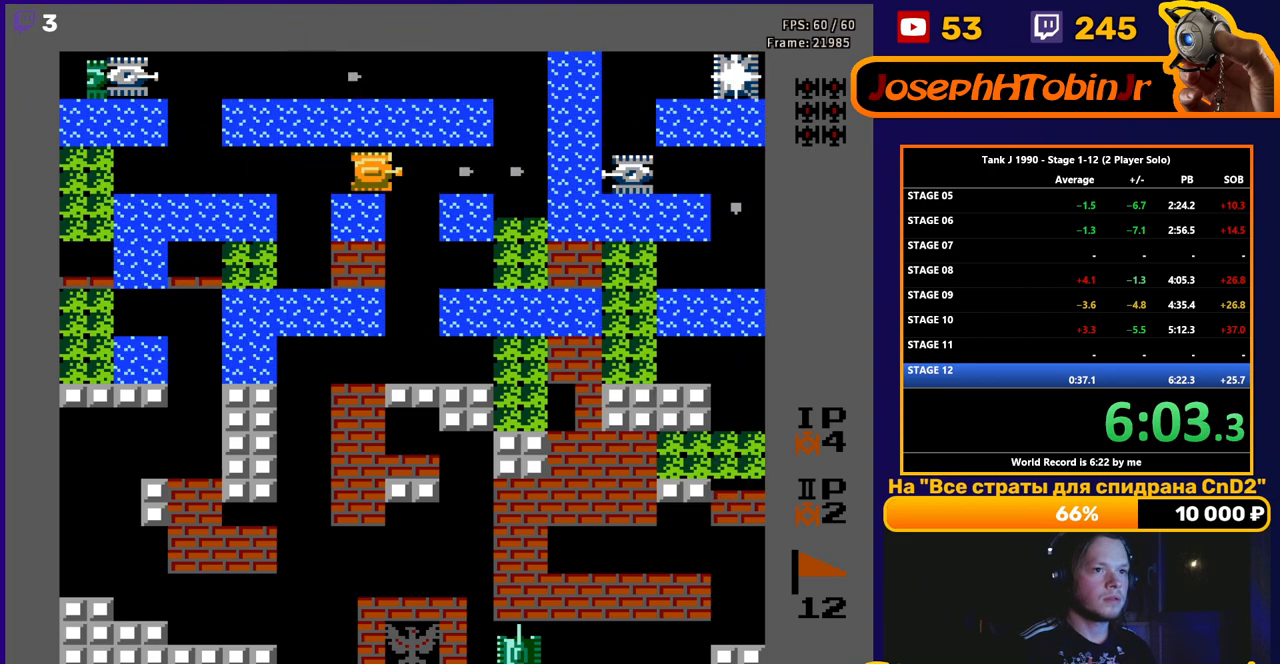
Gameplay with a controller (Nintendo layout); each line is a JSON object with the inputs held at the frame after it. "events" lists button and stick changes between this image and that frame as [ms after this image, input, new state], when the widget could be followed in between. Not read: L3 R3.
{"buttons": [], "events": [[267, "DPAD_RIGHT", "down"], [400, "B", "up"], [500, "DPAD_RIGHT", "up"]]}
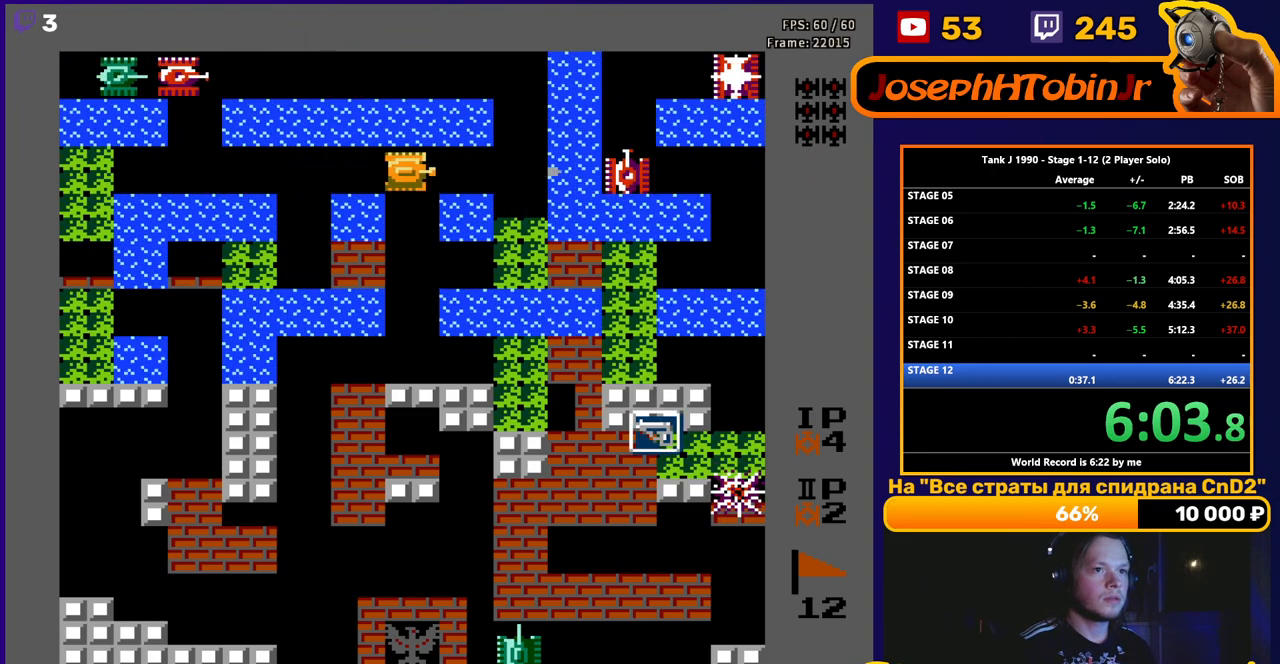
{"buttons": ["B"], "events": [[33, "DPAD_UP", "down"], [50, "B", "down"], [117, "DPAD_UP", "up"]]}
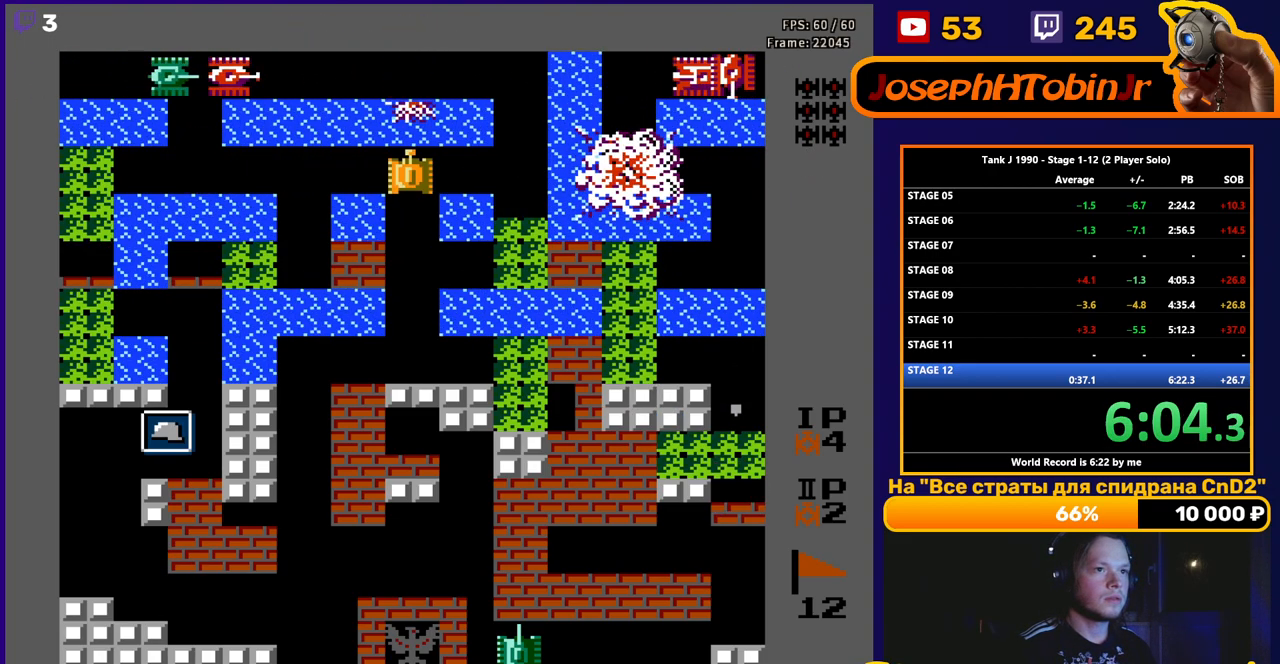
{"buttons": ["DPAD_LEFT"], "events": [[200, "DPAD_LEFT", "down"], [233, "B", "up"]]}
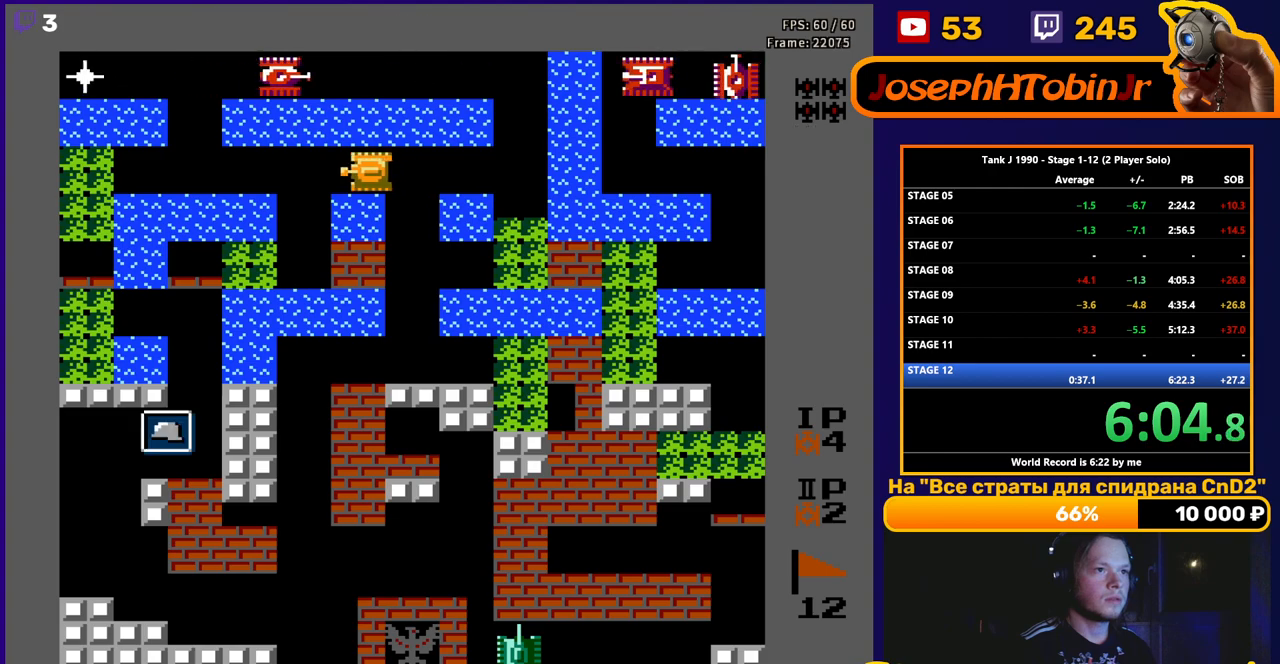
{"buttons": ["B"], "events": [[117, "DPAD_UP", "down"], [133, "DPAD_LEFT", "up"], [167, "B", "down"], [300, "DPAD_UP", "up"]]}
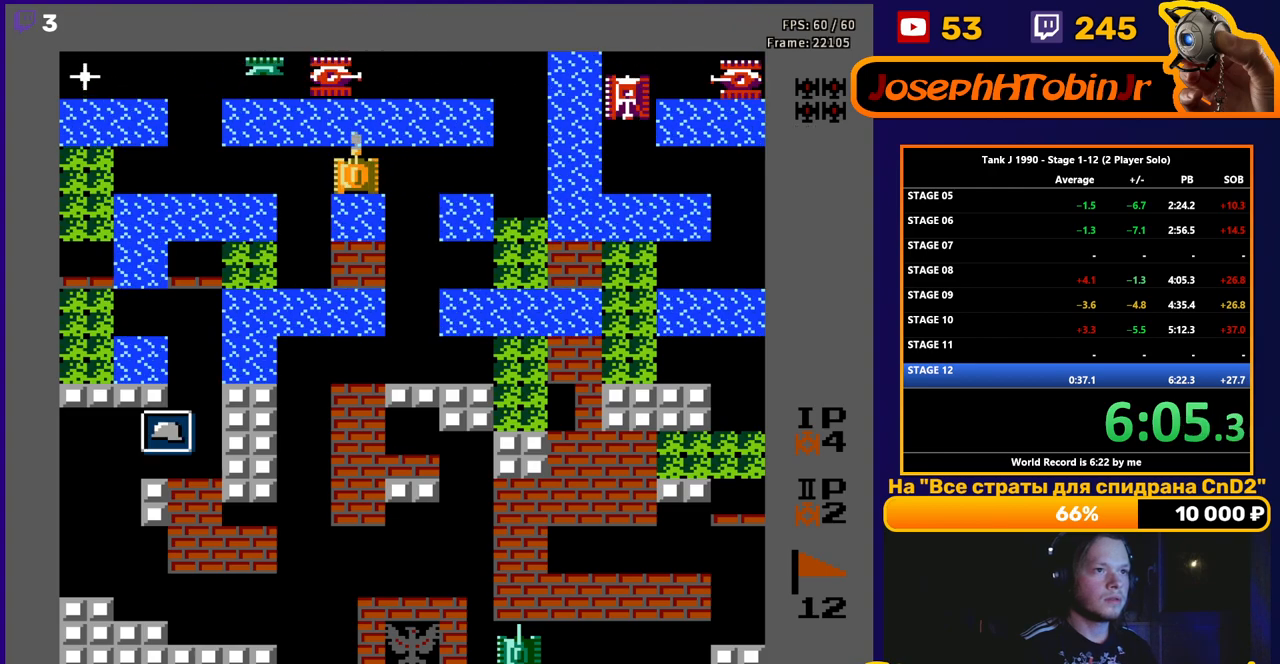
{"buttons": ["DPAD_UP"], "events": [[433, "B", "up"], [500, "DPAD_UP", "down"]]}
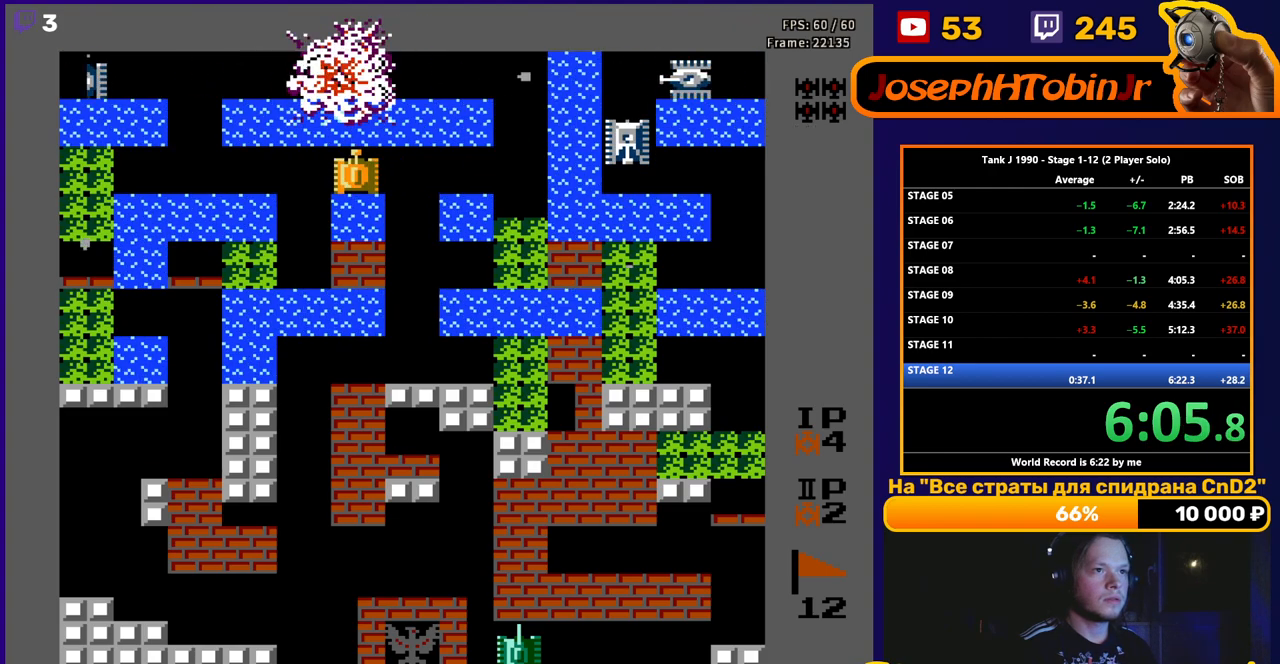
{"buttons": ["B"], "events": [[67, "B", "down"], [200, "DPAD_UP", "up"], [267, "B", "up"], [317, "DPAD_RIGHT", "down"], [350, "B", "down"], [383, "DPAD_RIGHT", "up"]]}
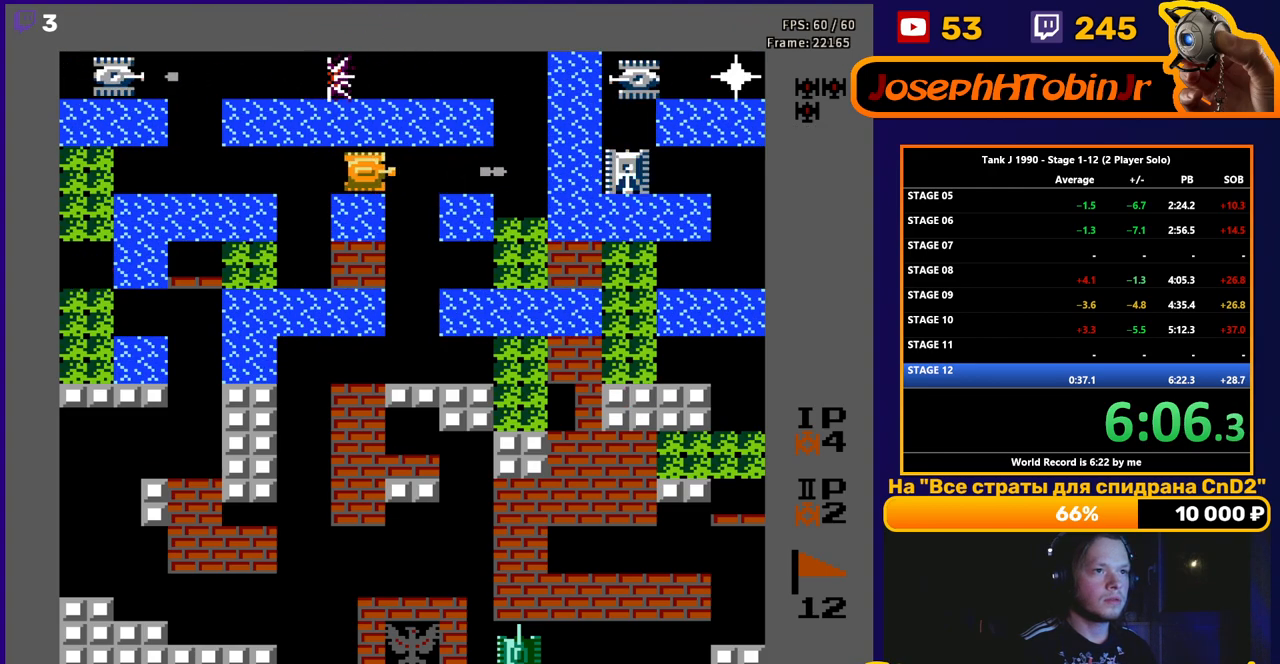
{"buttons": ["DPAD_LEFT"], "events": [[383, "DPAD_LEFT", "down"], [417, "B", "up"]]}
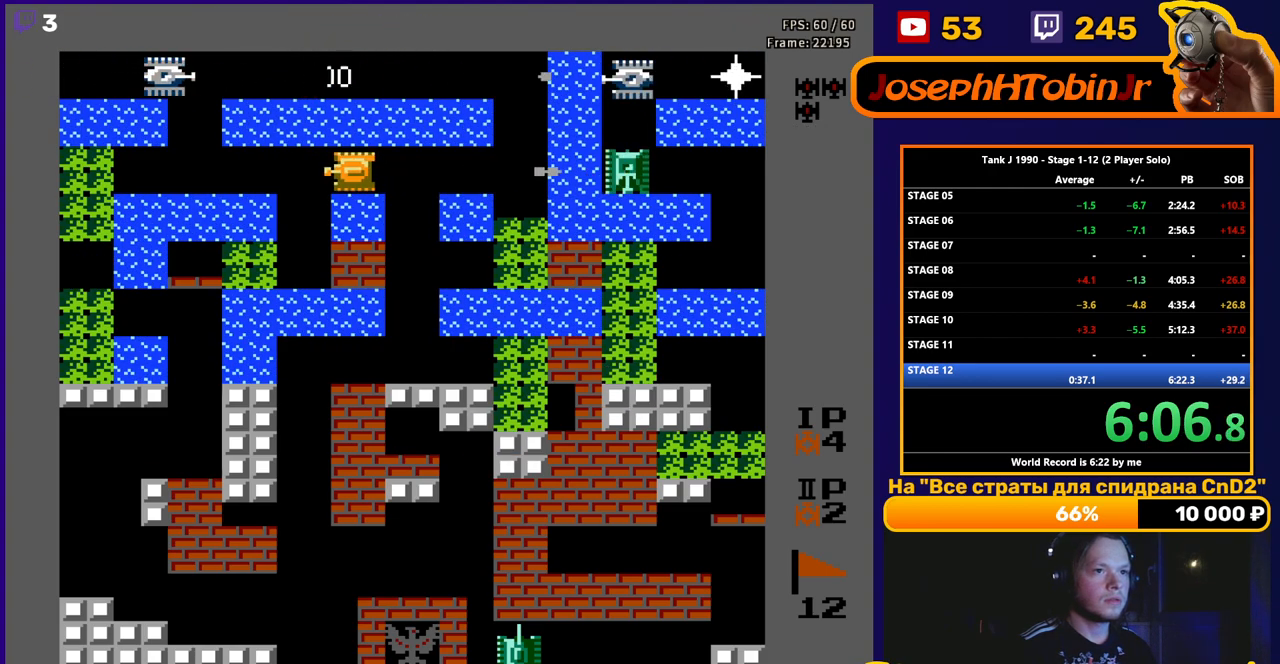
{"buttons": ["B"], "events": [[150, "DPAD_UP", "down"], [183, "DPAD_LEFT", "up"], [200, "B", "down"], [350, "DPAD_UP", "up"]]}
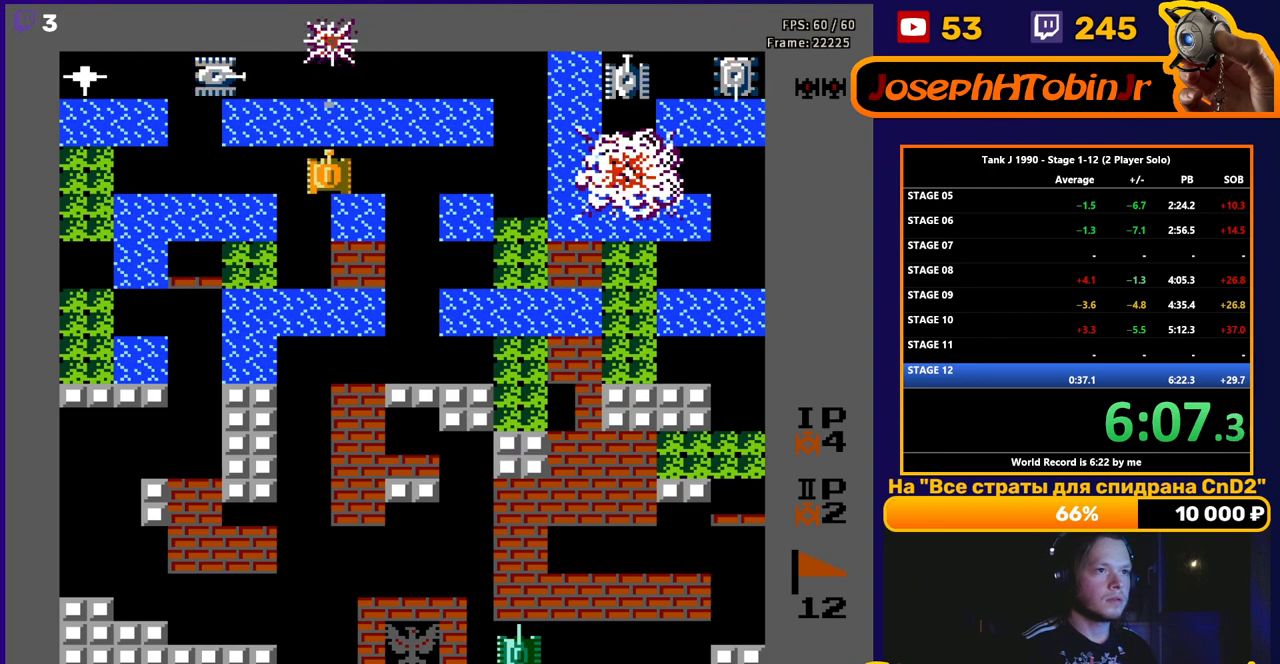
{"buttons": ["B", "DPAD_UP"], "events": [[50, "B", "up"], [50, "DPAD_LEFT", "down"], [333, "DPAD_UP", "down"], [350, "DPAD_LEFT", "up"], [367, "B", "down"]]}
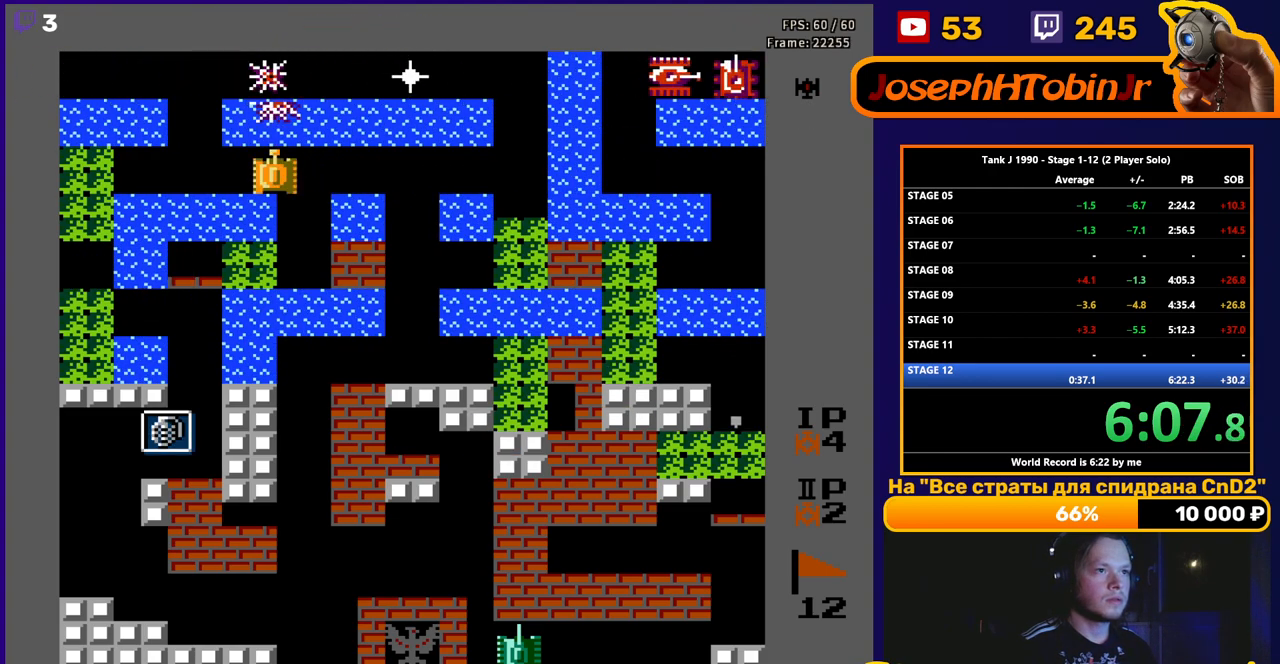
{"buttons": ["DPAD_LEFT"], "events": [[67, "DPAD_UP", "up"], [283, "B", "up"], [283, "DPAD_LEFT", "down"]]}
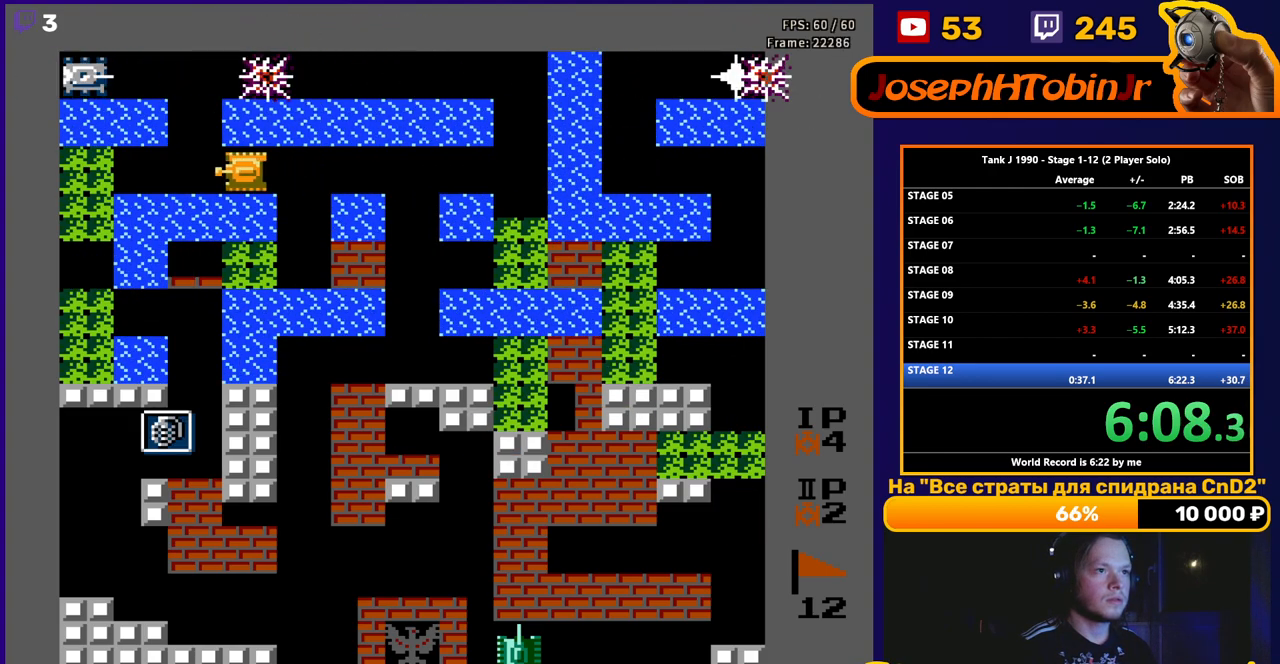
{"buttons": ["DPAD_RIGHT"], "events": [[333, "DPAD_UP", "down"], [350, "B", "down"], [350, "DPAD_LEFT", "up"], [433, "DPAD_RIGHT", "down"], [450, "B", "up"], [450, "DPAD_UP", "up"]]}
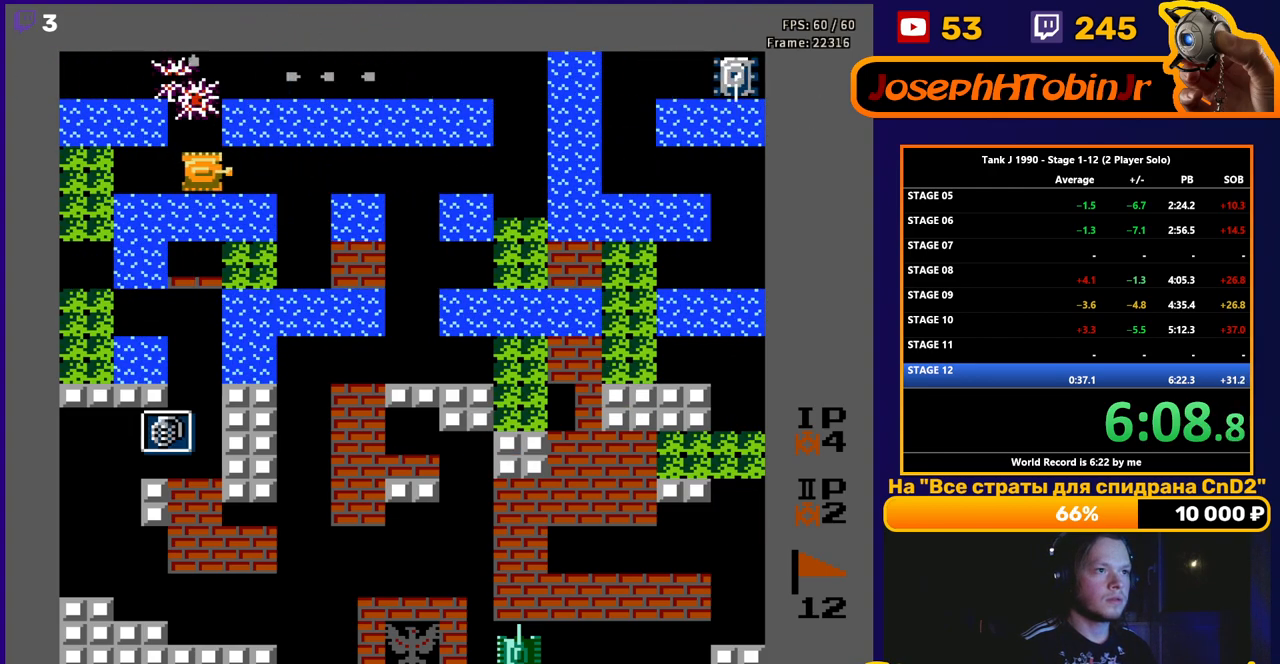
{"buttons": ["DPAD_RIGHT"], "events": []}
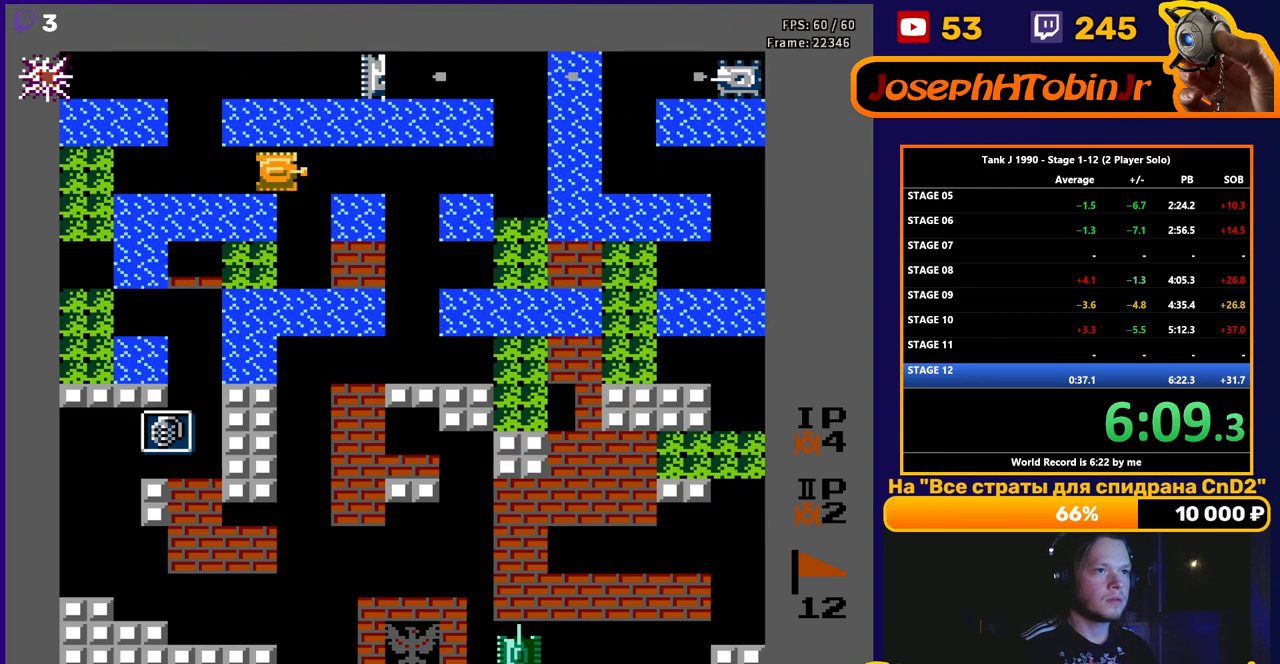
{"buttons": ["DPAD_RIGHT"], "events": [[300, "DPAD_UP", "down"], [317, "DPAD_RIGHT", "up"], [333, "B", "down"], [433, "DPAD_RIGHT", "down"], [450, "B", "up"], [450, "DPAD_UP", "up"]]}
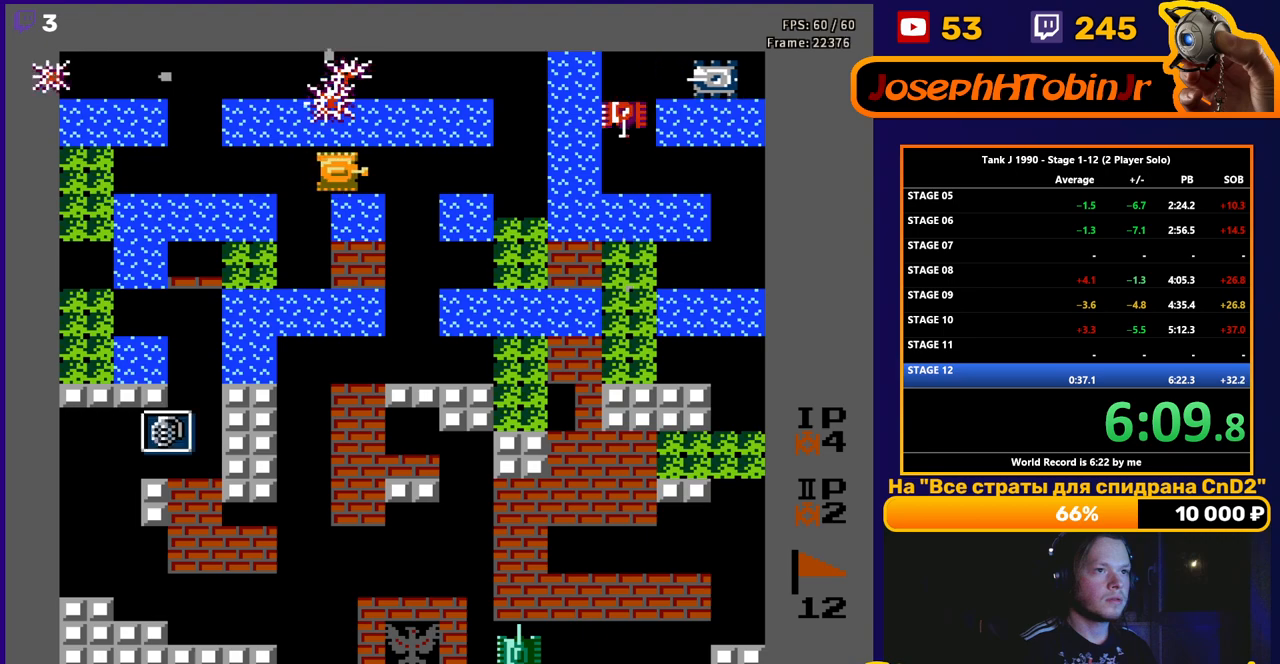
{"buttons": ["B", "DPAD_RIGHT"], "events": [[17, "B", "down"]]}
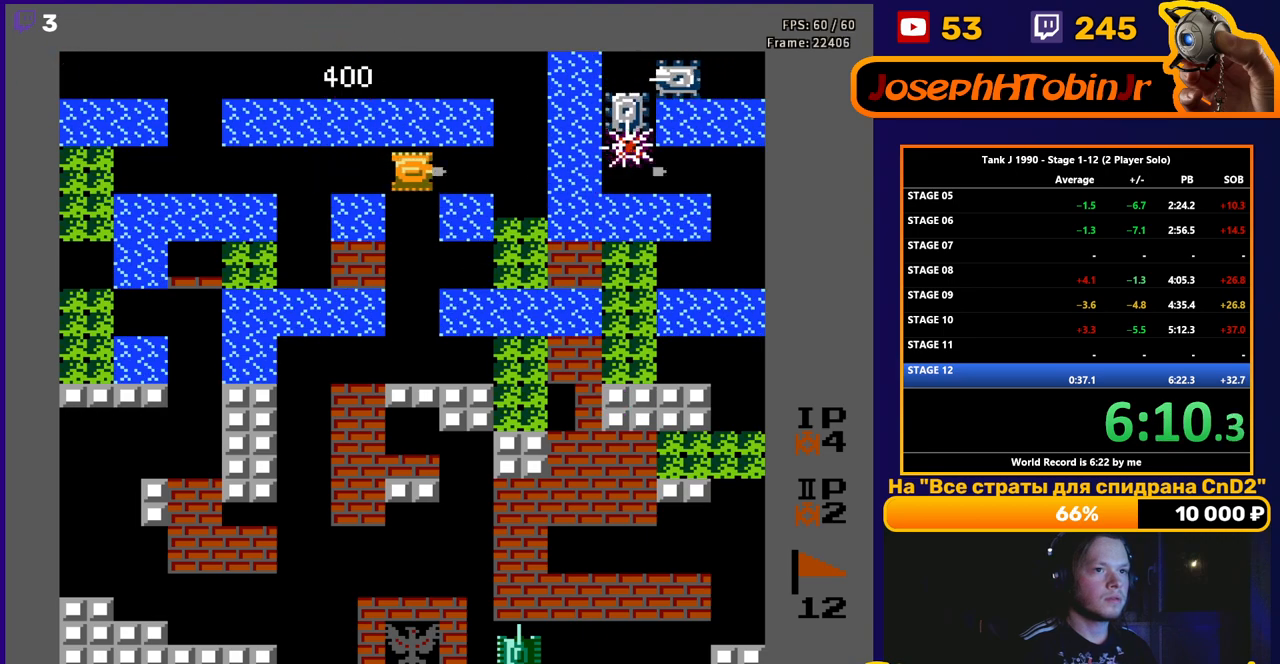
{"buttons": ["DPAD_RIGHT"], "events": [[500, "B", "up"]]}
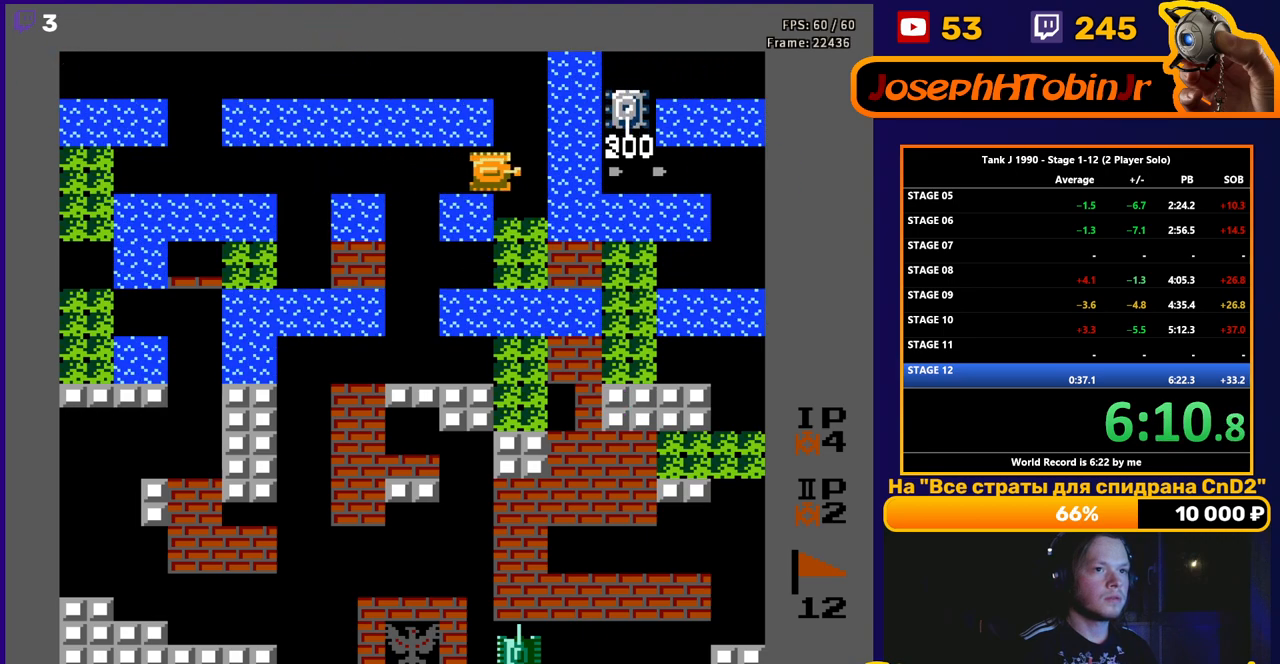
{"buttons": ["B", "DPAD_RIGHT"], "events": [[83, "B", "down"]]}
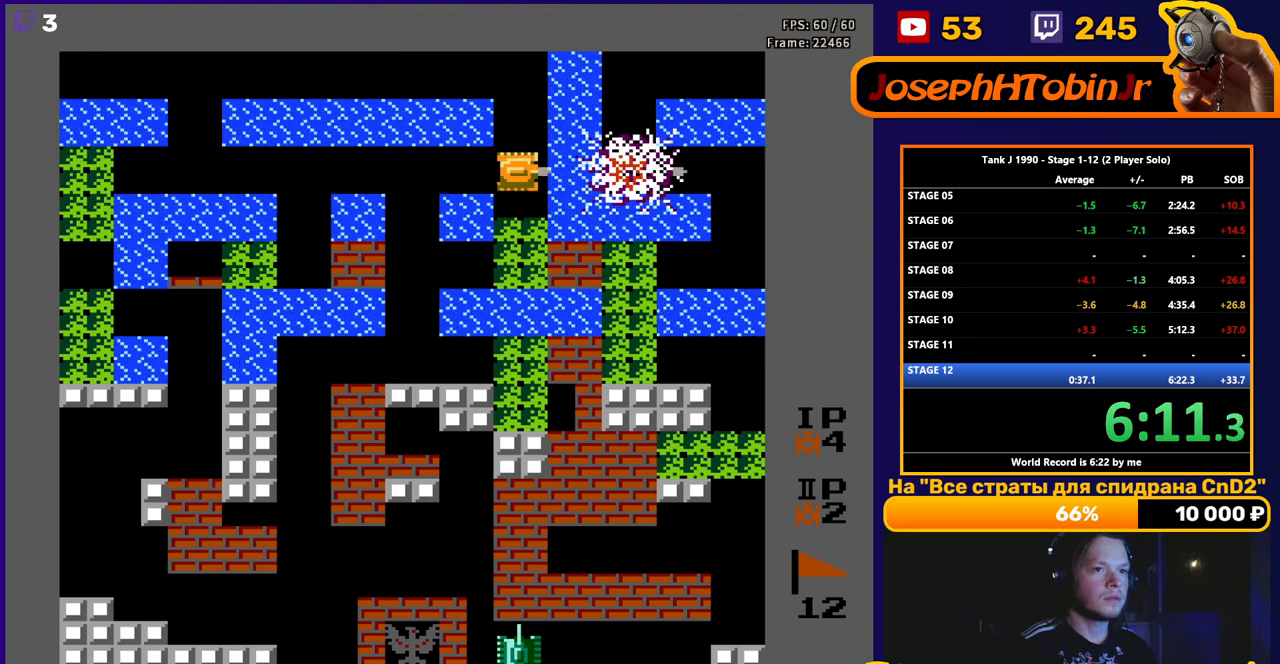
{"buttons": ["DPAD_DOWN"], "events": [[67, "B", "up"], [100, "DPAD_RIGHT", "up"], [383, "DPAD_DOWN", "down"]]}
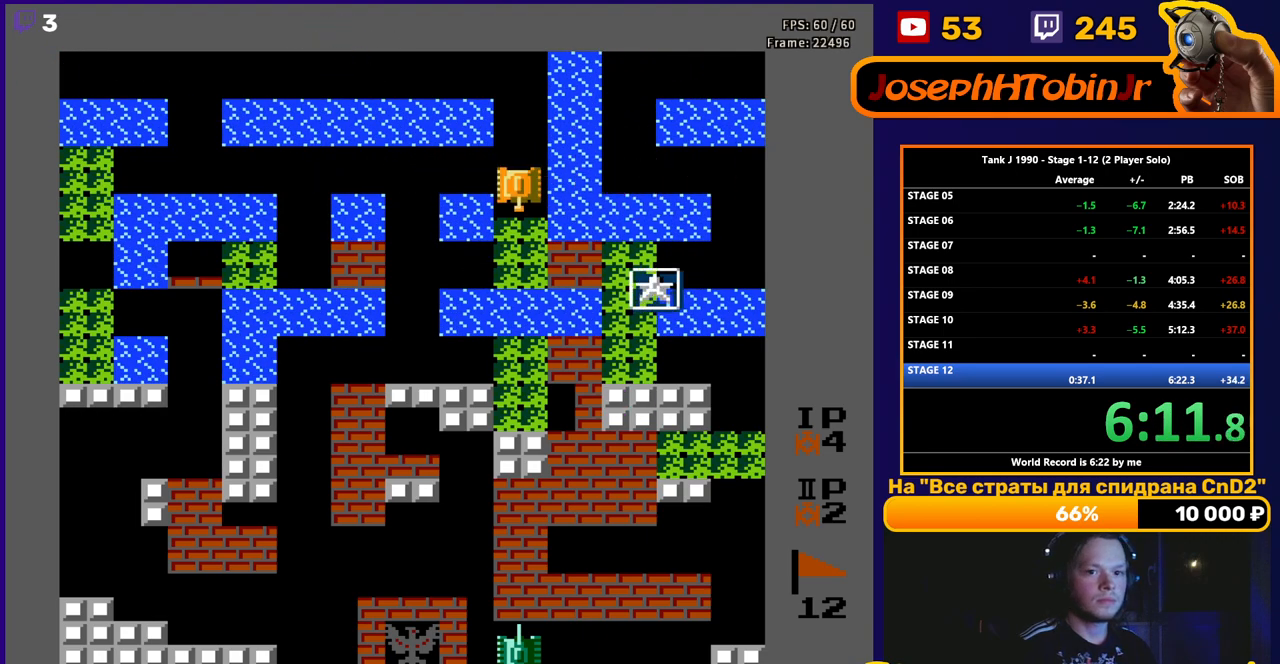
{"buttons": ["DPAD_DOWN"], "events": []}
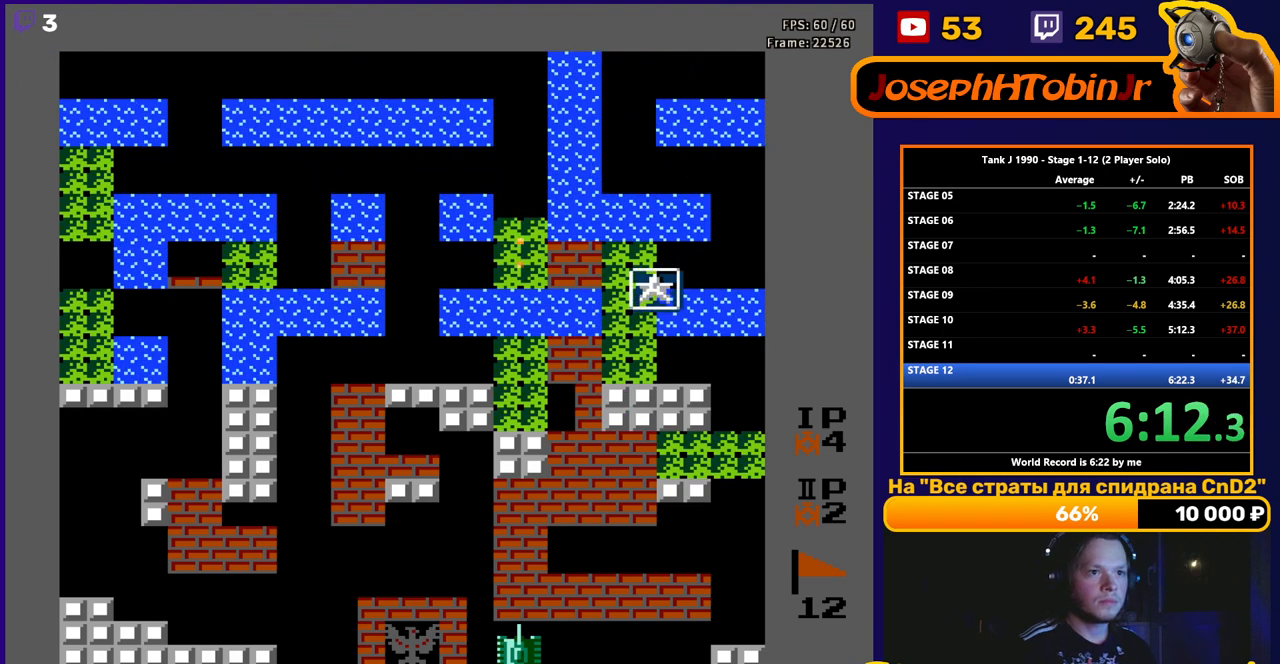
{"buttons": ["DPAD_RIGHT"], "events": [[100, "DPAD_RIGHT", "down"], [117, "DPAD_DOWN", "up"], [133, "B", "down"], [450, "B", "up"]]}
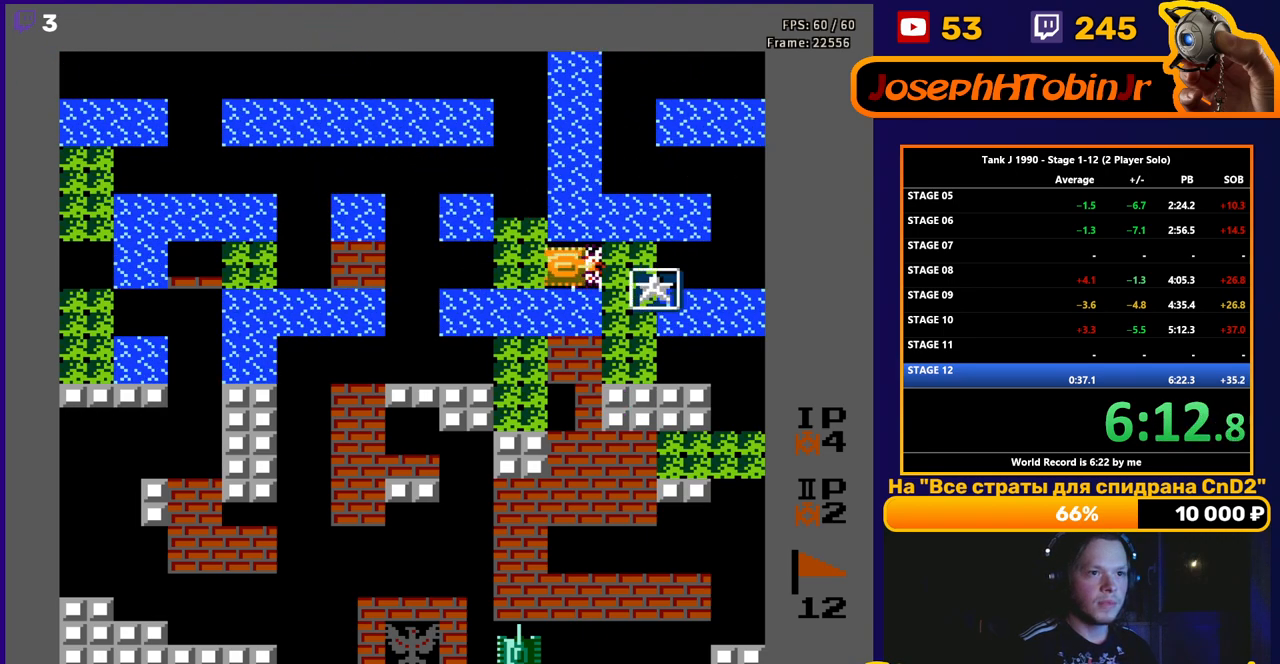
{"buttons": [], "events": [[383, "DPAD_RIGHT", "up"]]}